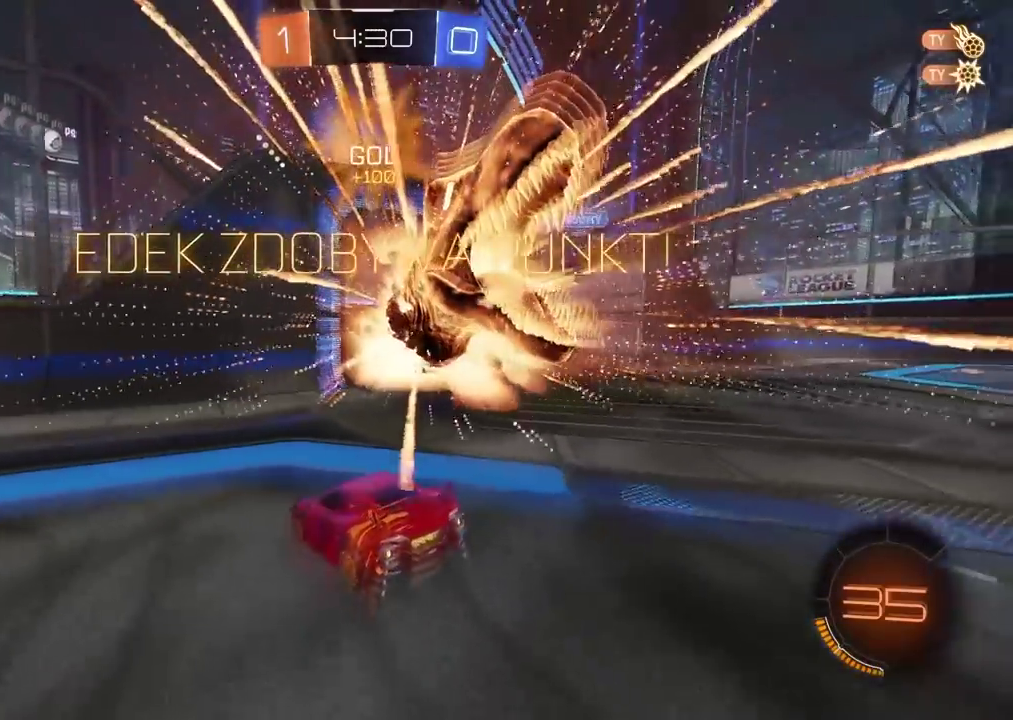
Gameplay with a controller (PlayStation layout); each line is a JSON object with the inputs held at the frame after it. "events" lists button and stick changes between this image and that frame as [ms after this image, input, new state], when the widget could be followed in between. Not read: R1.
{"buttons": [], "left_stick": "center", "right_stick": "center", "events": [[50, "L1", "up"], [167, "TRIANGLE", "down"], [267, "TRIANGLE", "up"]]}
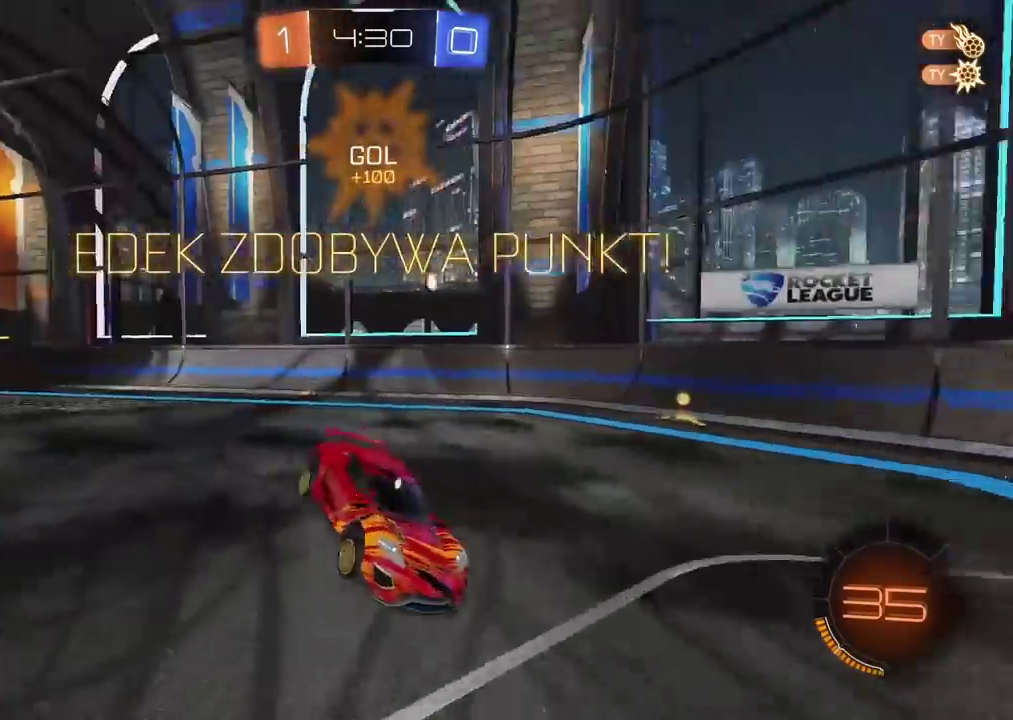
{"buttons": ["R2"], "left_stick": "center", "right_stick": "center", "events": [[33, "left_stick", "right"], [367, "left_stick", "center"], [400, "R2", "down"]]}
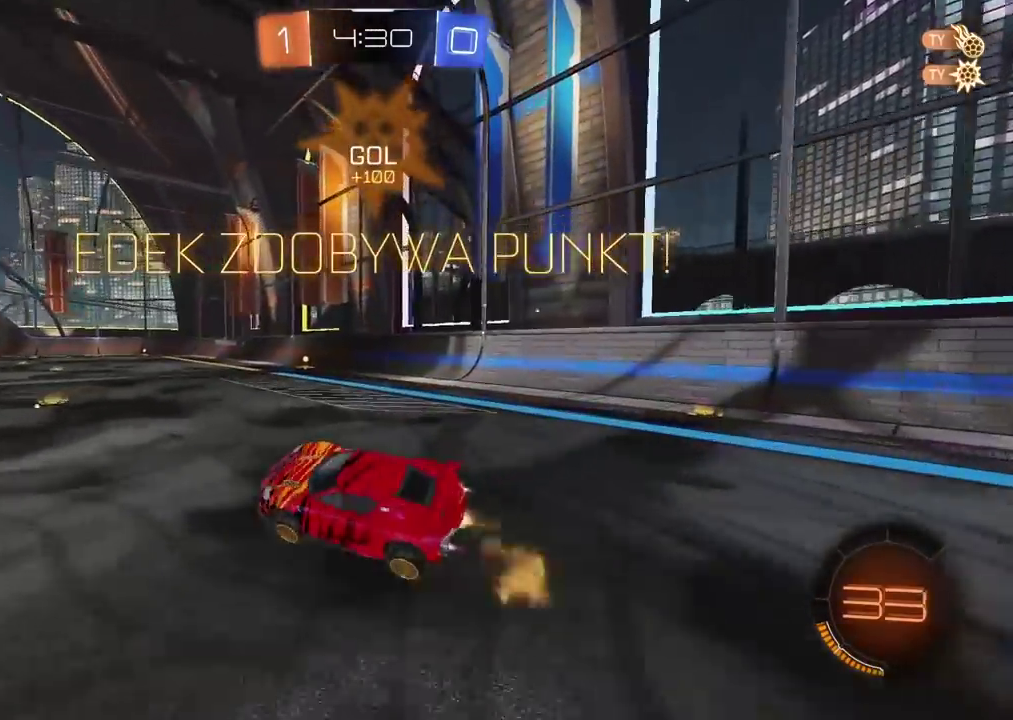
{"buttons": ["R2"], "left_stick": "center", "right_stick": "center", "events": []}
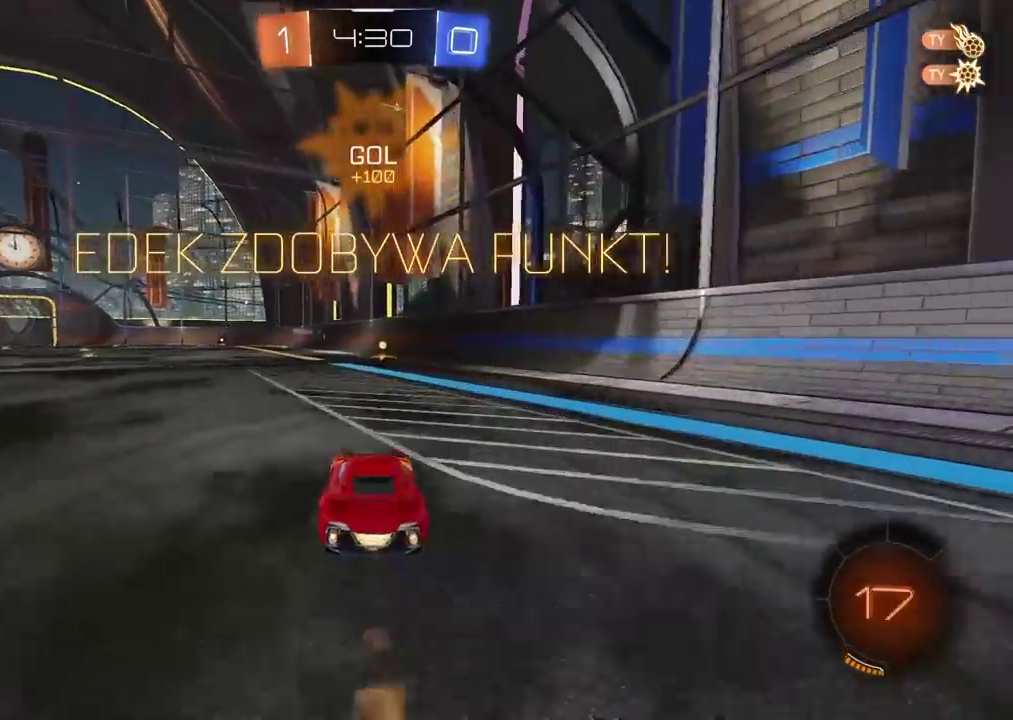
{"buttons": [], "left_stick": "center", "right_stick": "center", "events": [[33, "R2", "up"]]}
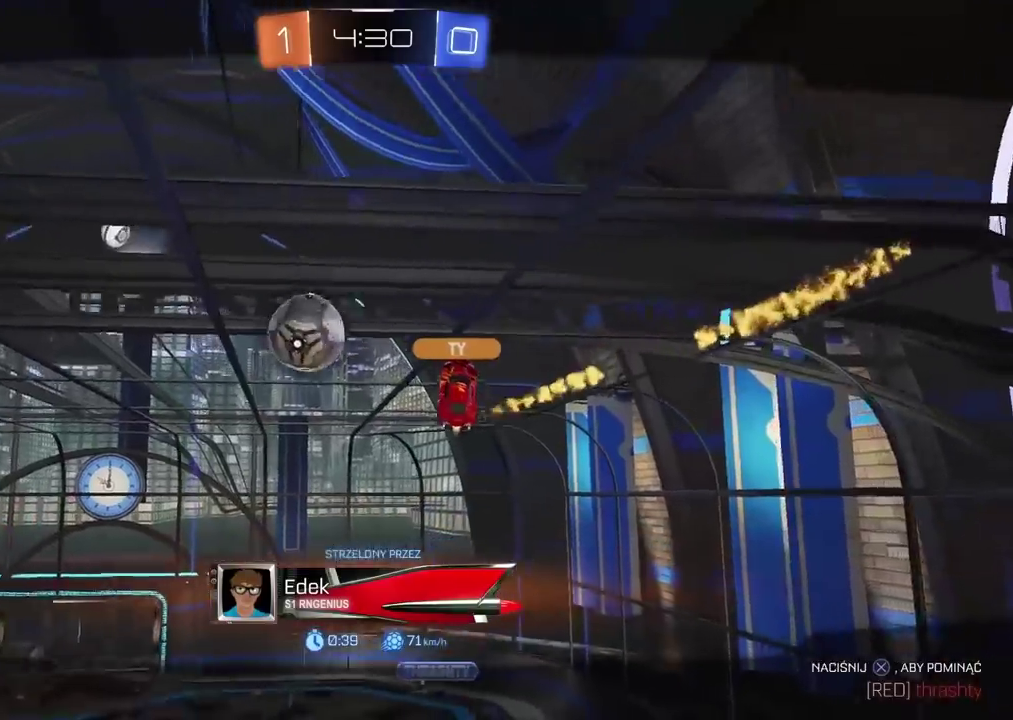
{"buttons": [], "left_stick": "center", "right_stick": "down-left", "events": [[417, "right_stick", "down-left"]]}
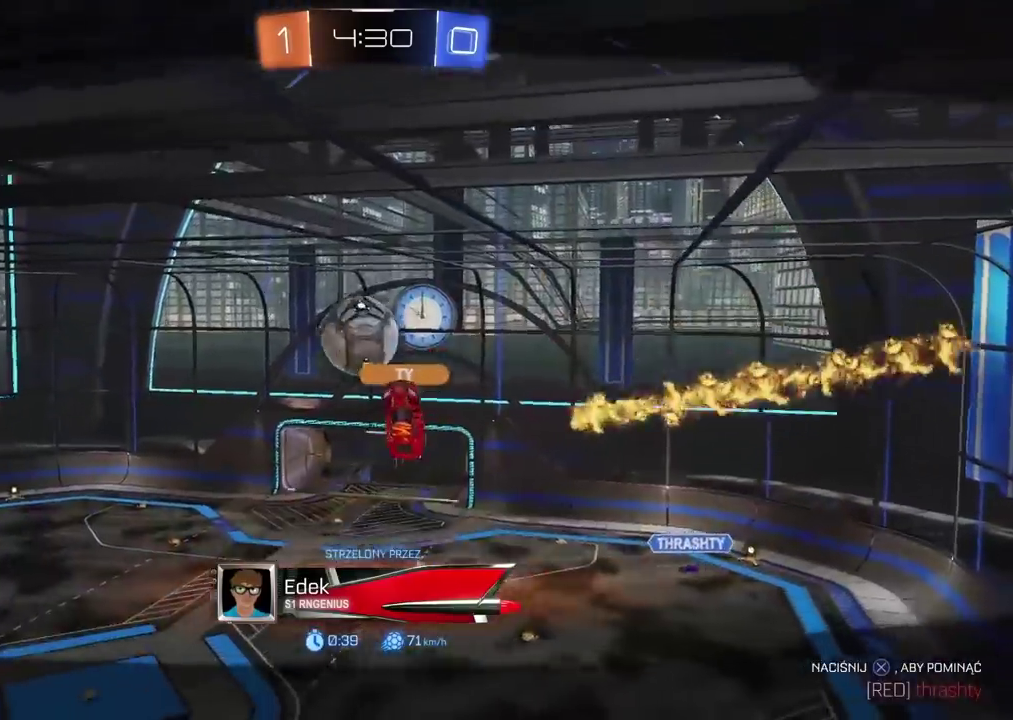
{"buttons": [], "left_stick": "center", "right_stick": "down-left"}
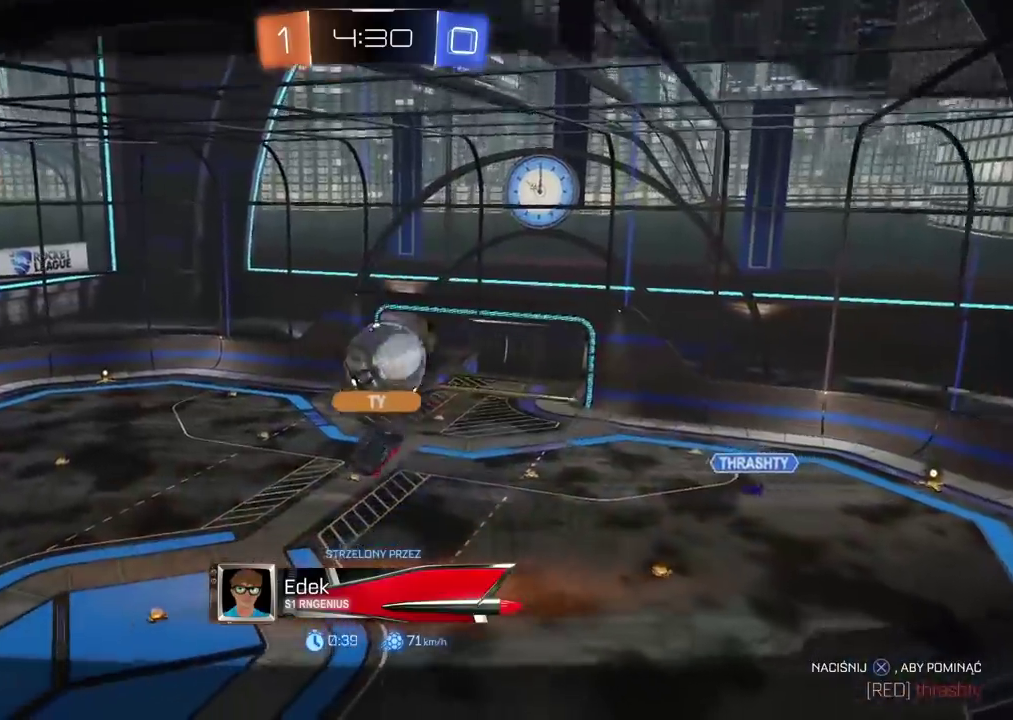
{"buttons": [], "left_stick": "center", "right_stick": "down-left"}
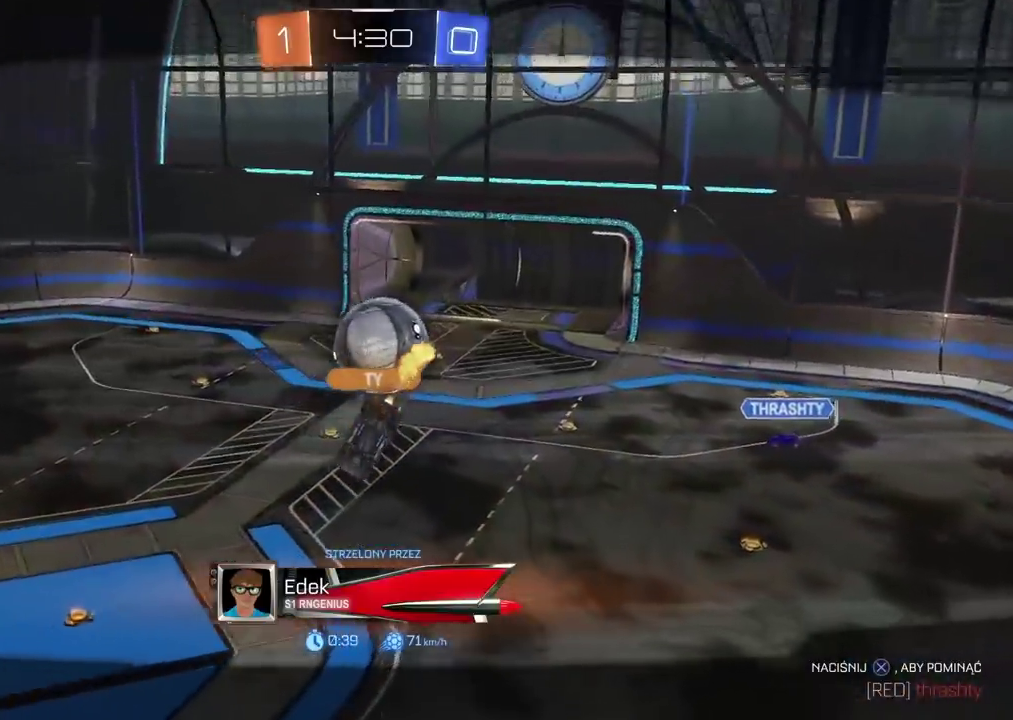
{"buttons": ["R2"], "left_stick": "center", "right_stick": "center"}
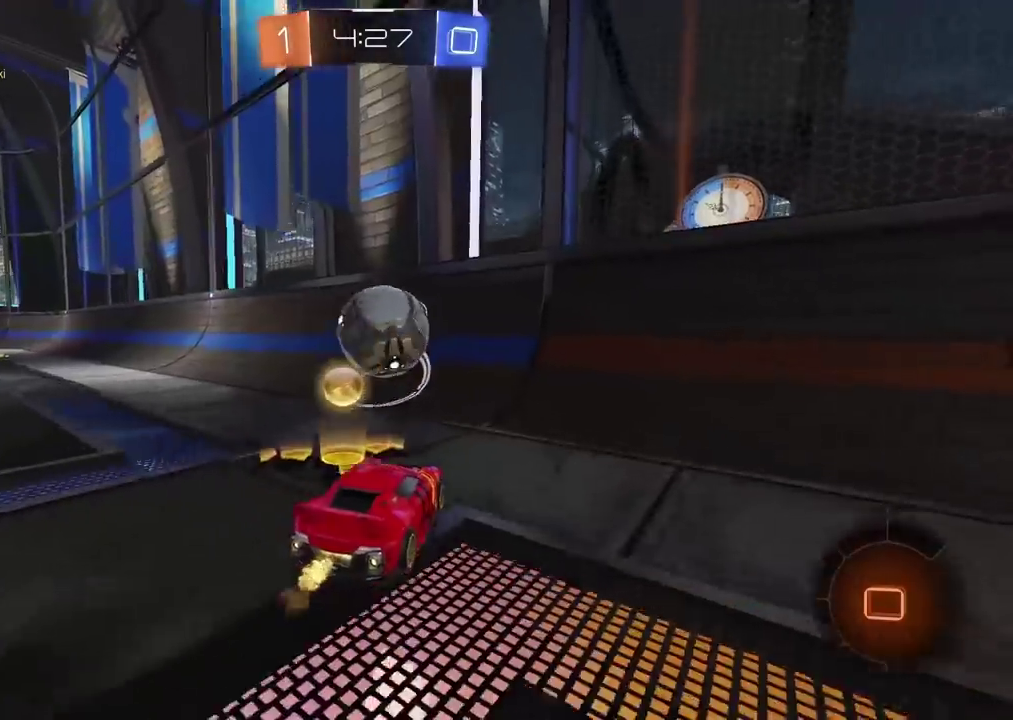
{"buttons": ["R2"], "left_stick": "center", "right_stick": "center", "events": []}
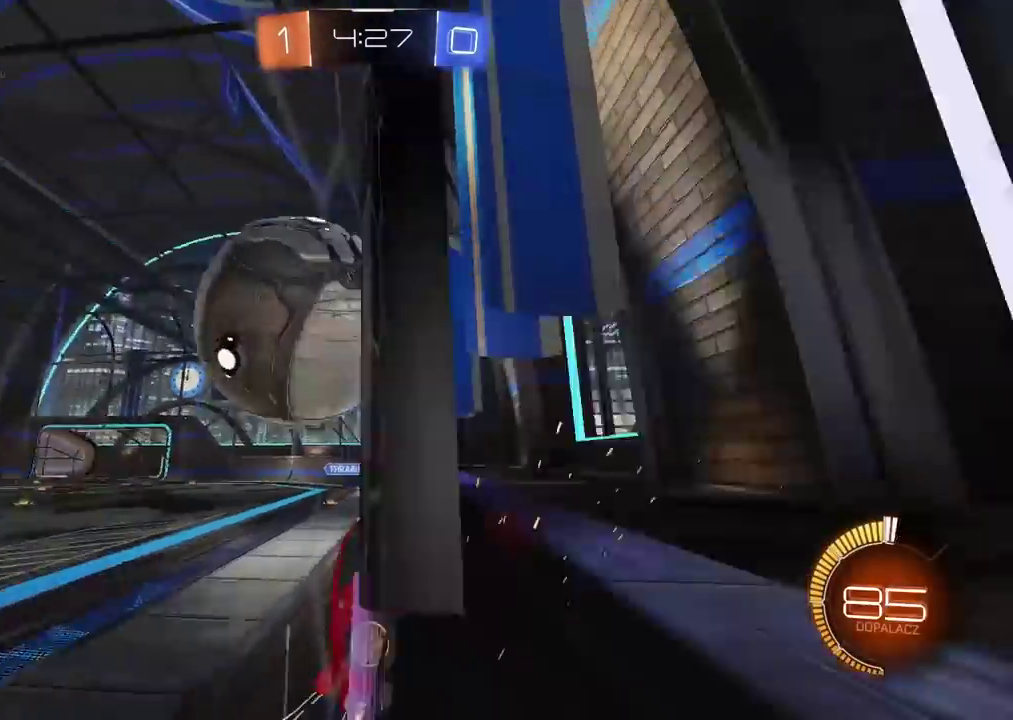
{"buttons": ["L2", "R2"], "left_stick": "left", "right_stick": "center", "events": [[67, "L2", "down"], [83, "left_stick", "down"], [133, "CROSS", "down"], [300, "left_stick", "down-left"], [400, "CROSS", "up"], [400, "left_stick", "left"]]}
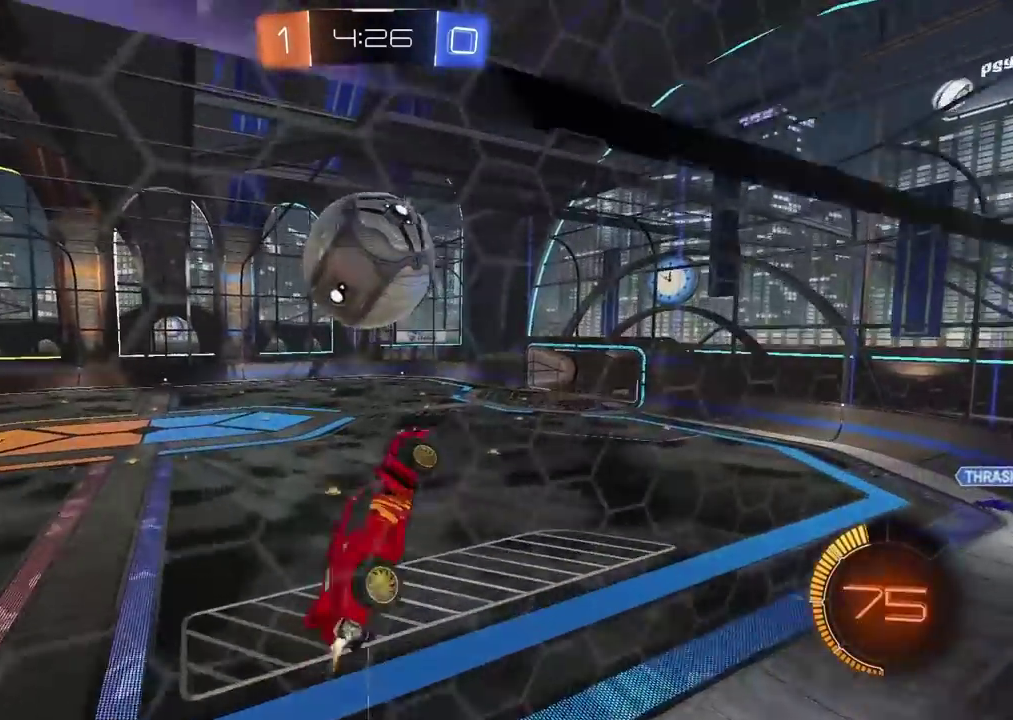
{"buttons": ["L2", "R2"], "left_stick": "center", "right_stick": "center", "events": [[67, "left_stick", "up-left"], [200, "left_stick", "center"], [317, "left_stick", "down"], [450, "left_stick", "center"]]}
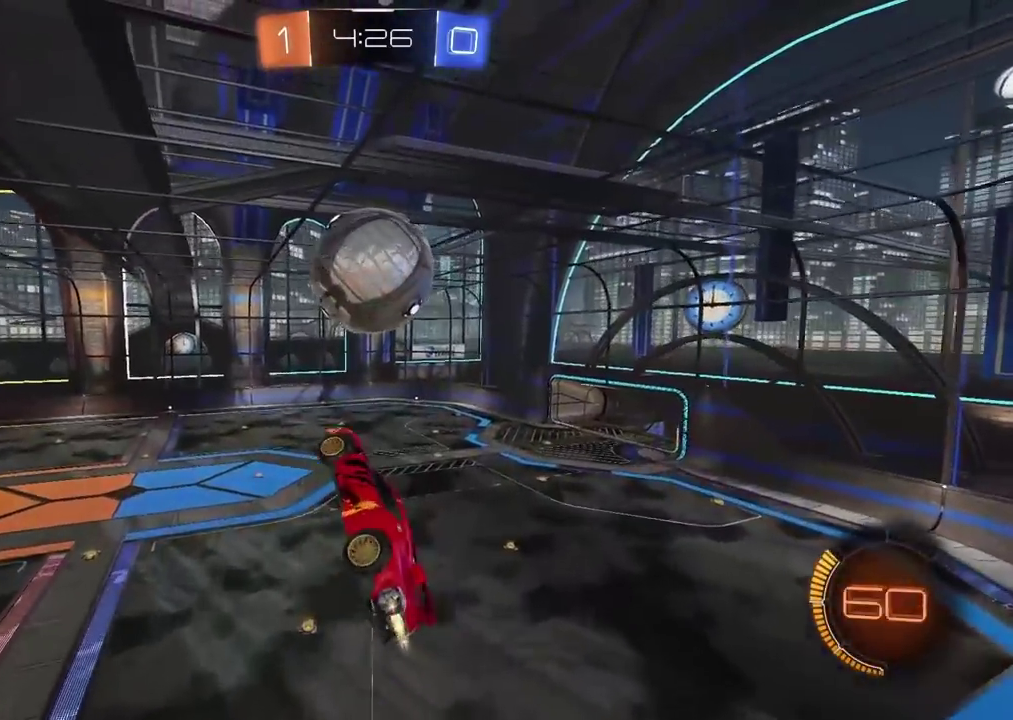
{"buttons": ["R2"], "left_stick": "right", "right_stick": "center", "events": [[50, "left_stick", "down"], [67, "L2", "up"], [300, "left_stick", "center"], [467, "left_stick", "right"]]}
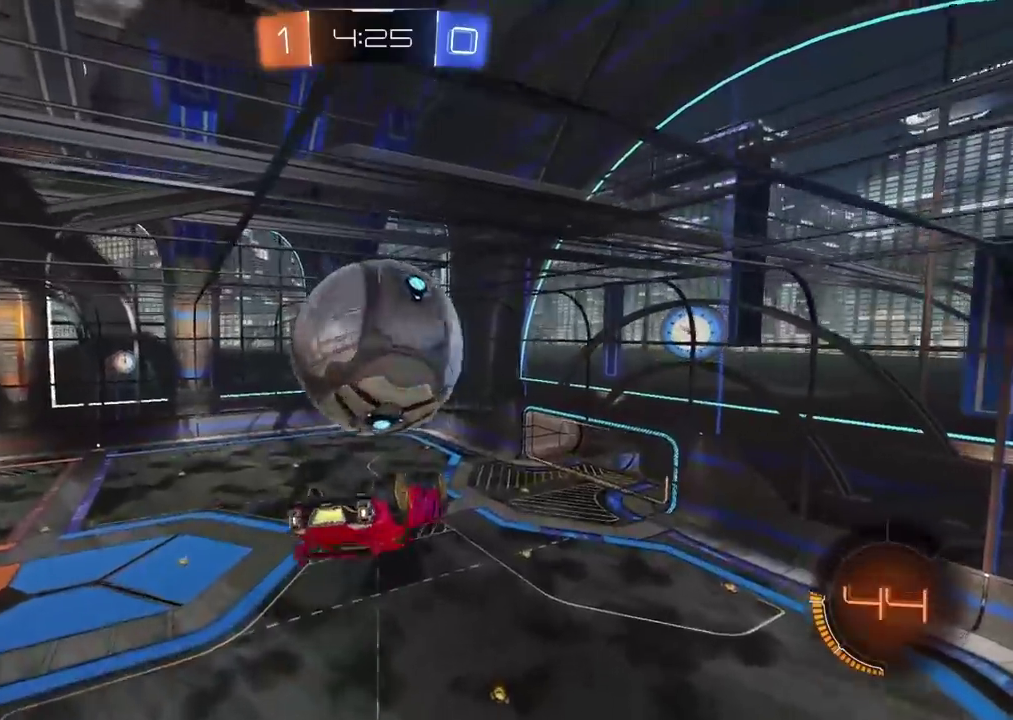
{"buttons": ["L2"], "left_stick": "right", "right_stick": "center", "events": [[67, "R2", "up"], [100, "L2", "down"]]}
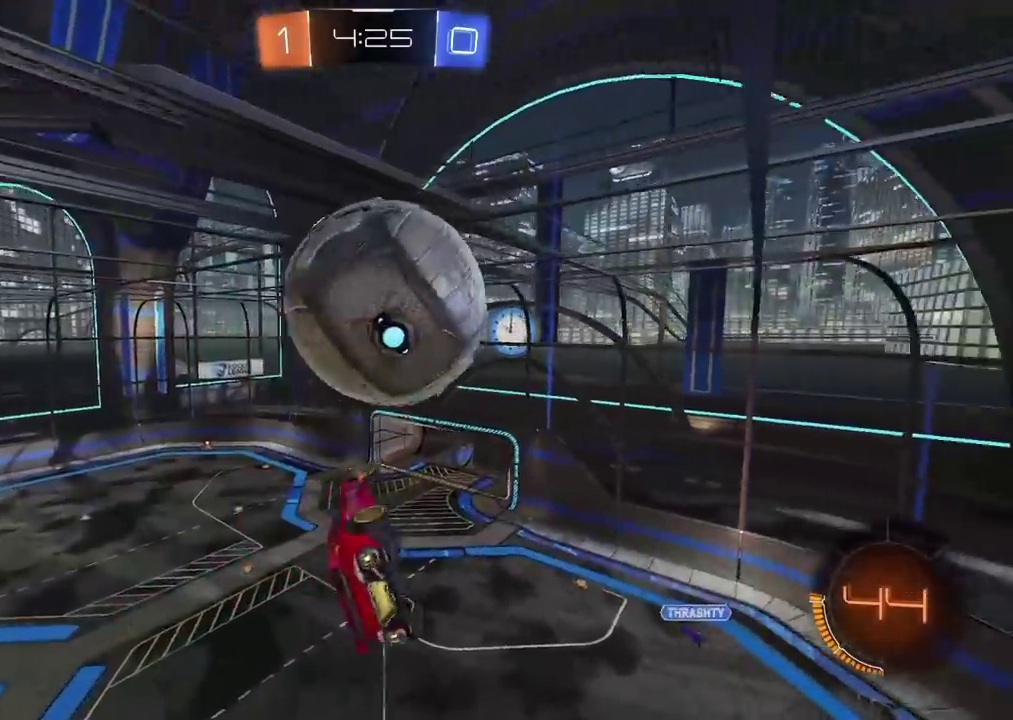
{"buttons": ["L2"], "left_stick": "right", "right_stick": "center", "events": [[117, "left_stick", "up-left"], [300, "left_stick", "left"], [367, "left_stick", "center"], [500, "left_stick", "right"]]}
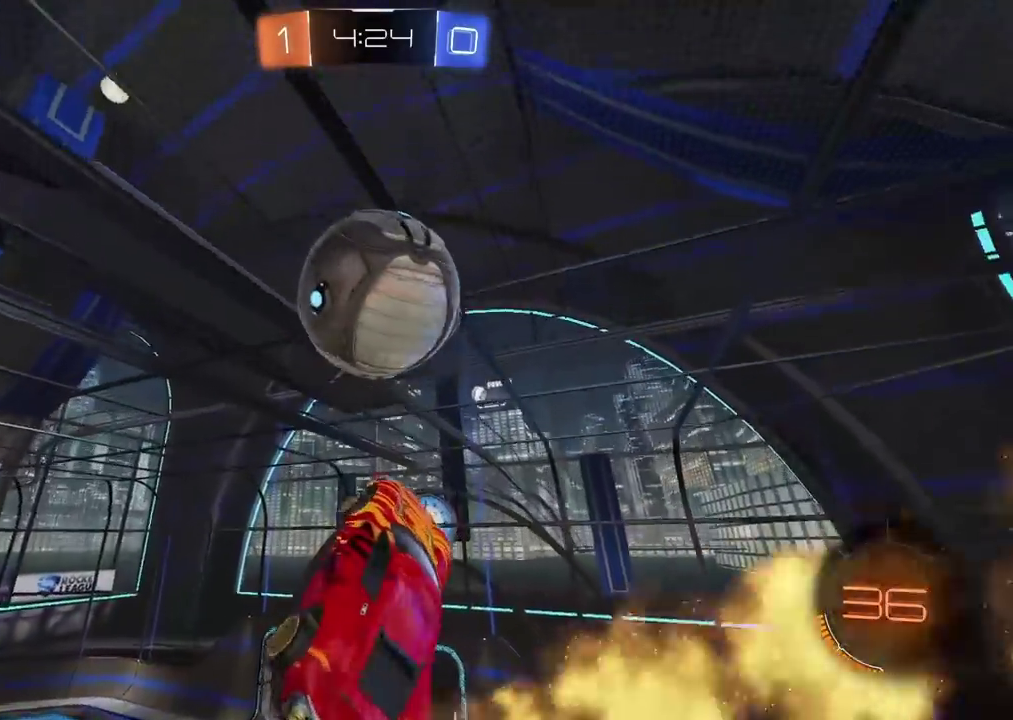
{"buttons": [], "left_stick": "center", "right_stick": "center", "events": [[150, "left_stick", "center"], [167, "L2", "up"], [217, "SQUARE", "down"], [300, "SQUARE", "up"]]}
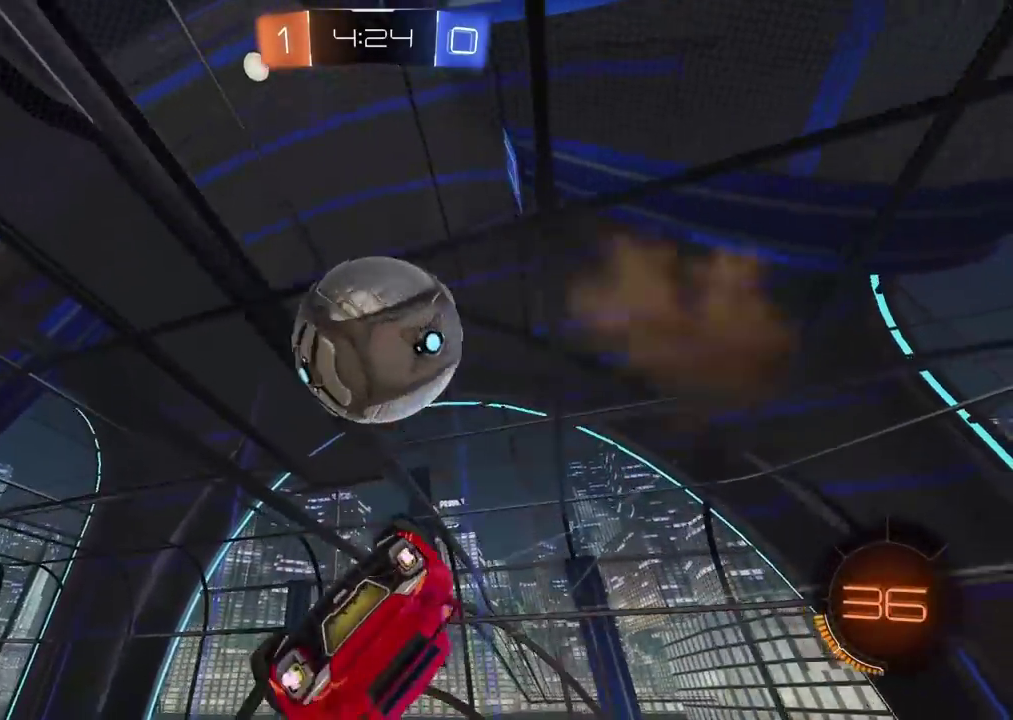
{"buttons": ["L2", "R2"], "left_stick": "up-right", "right_stick": "center"}
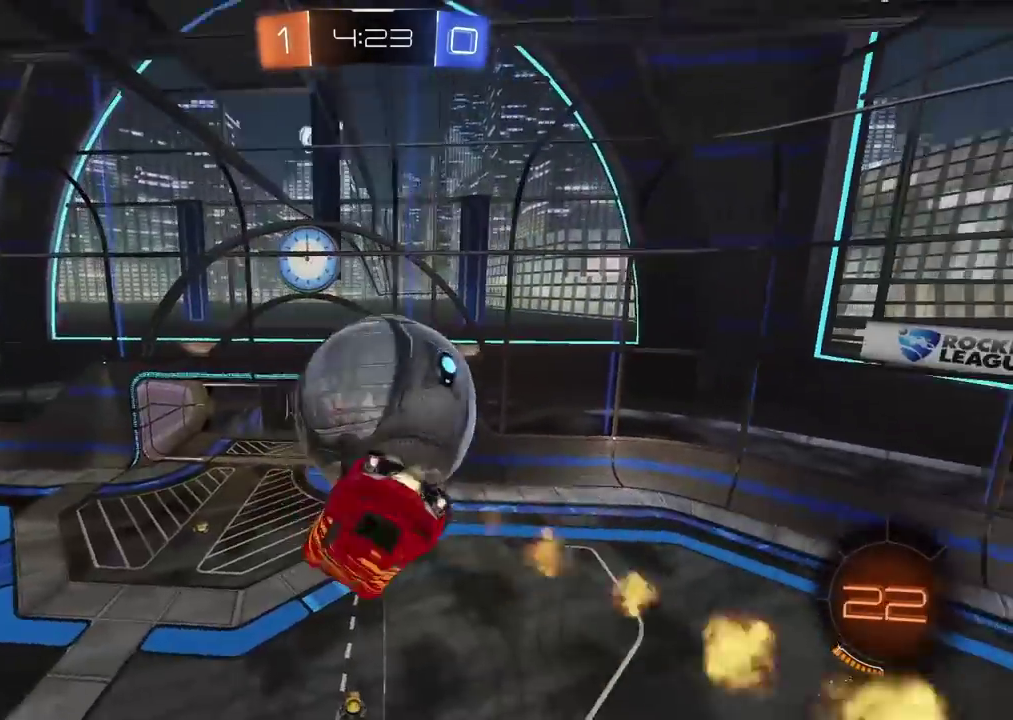
{"buttons": ["R2"], "left_stick": "right", "right_stick": "center"}
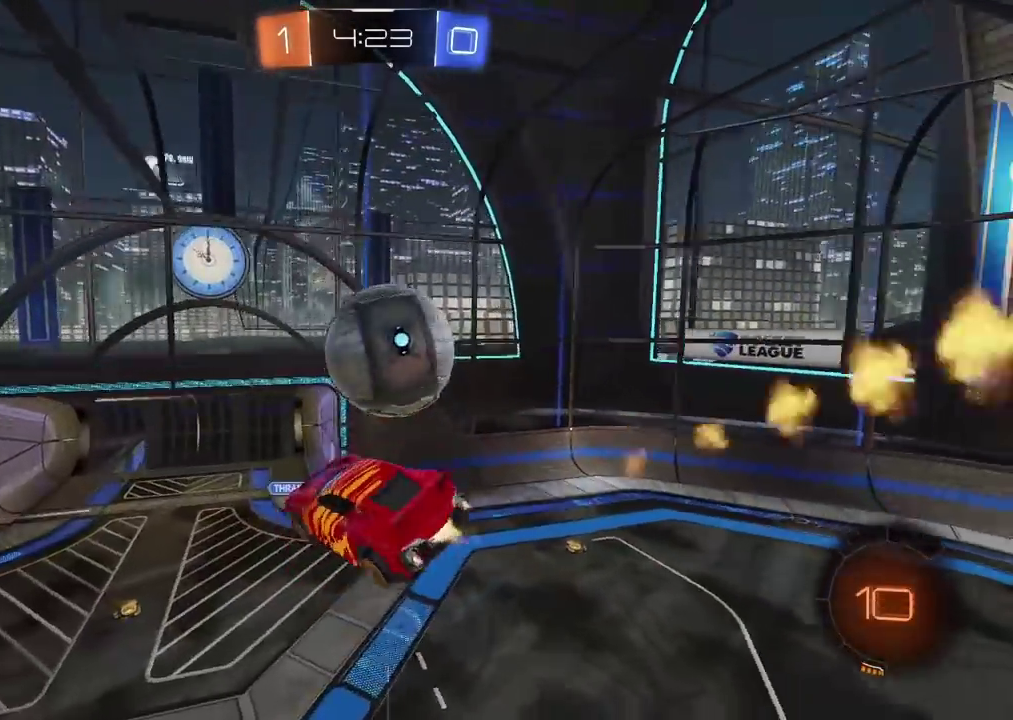
{"buttons": ["CROSS", "L2", "R2", "L3"], "left_stick": "up", "right_stick": "center"}
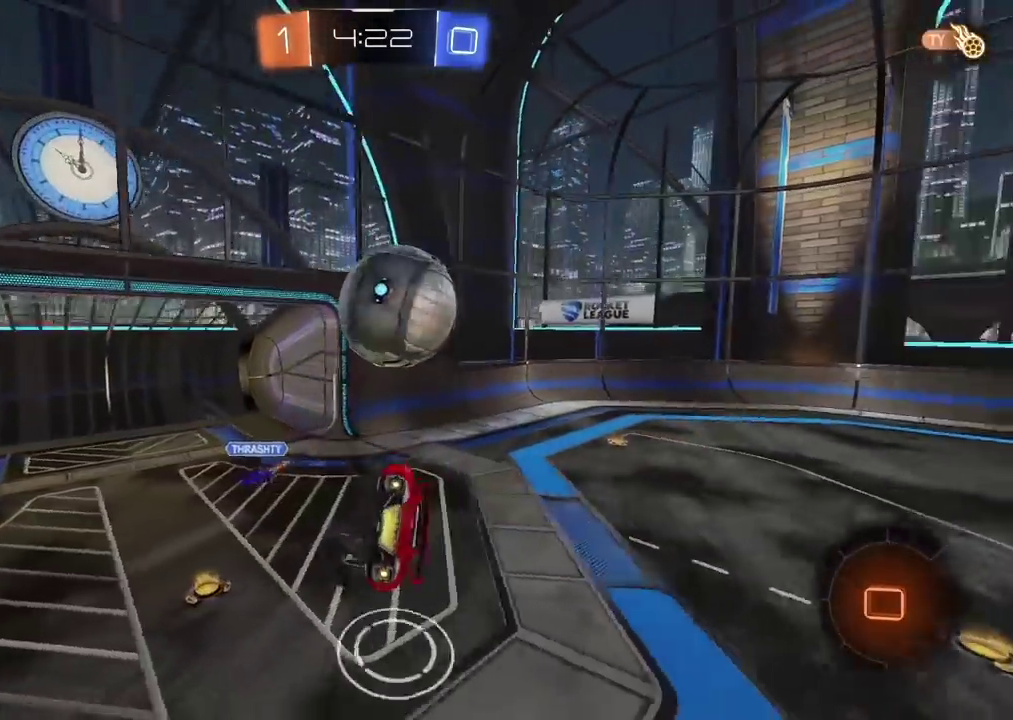
{"buttons": ["R2"], "left_stick": "left", "right_stick": "center"}
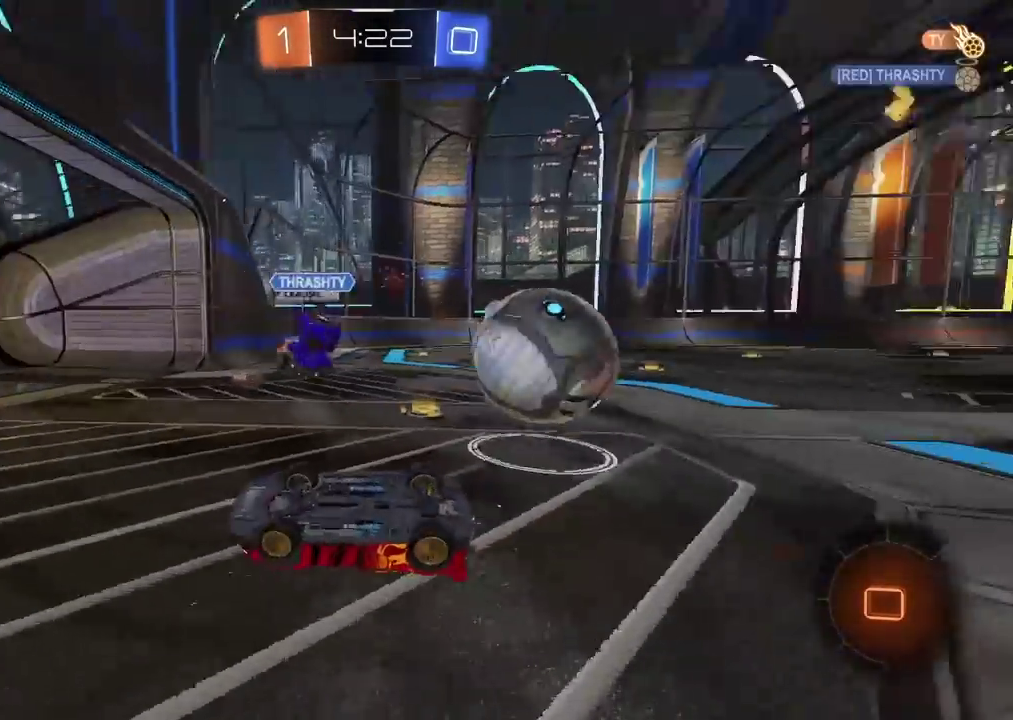
{"buttons": ["R2"], "left_stick": "right", "right_stick": "center", "events": [[200, "left_stick", "center"], [433, "left_stick", "right"]]}
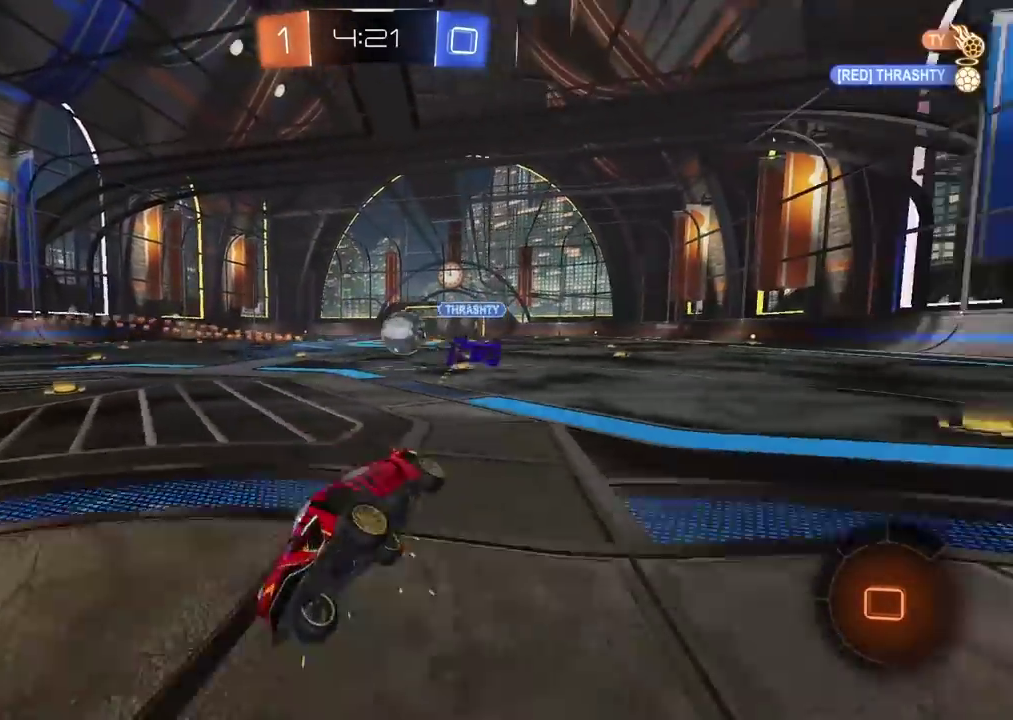
{"buttons": ["L2"], "left_stick": "right", "right_stick": "center", "events": [[267, "L2", "down"], [350, "R2", "up"]]}